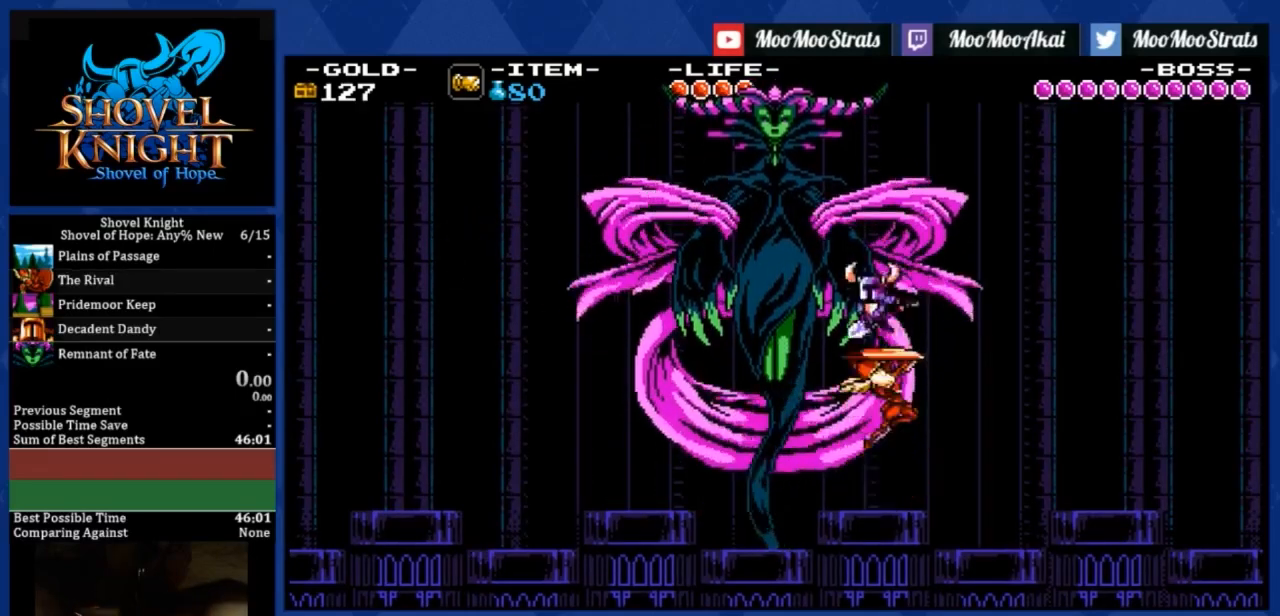
Gameplay with a controller (PlayStation layout); each line is a JSON object with the inputs held at the frame after it. "events" lists button and stick changes between this image and that frame as [ms after this image, input, new state], when the widget could be followed in between. Not read: right_stick.
{"buttons": ["DPAD_DOWN", "DPAD_RIGHT"], "left_stick": "center", "events": [[33, "CROSS", "up"], [167, "DPAD_LEFT", "up"], [167, "SQUARE", "up"], [467, "DPAD_RIGHT", "down"]]}
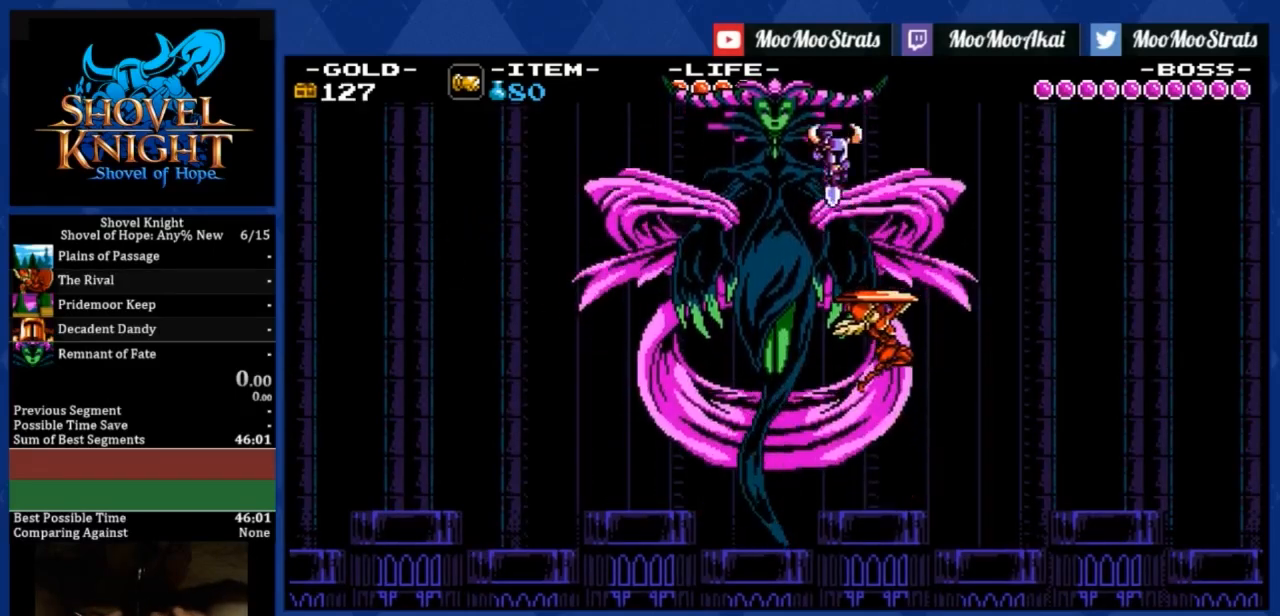
{"buttons": ["SQUARE", "DPAD_DOWN"], "left_stick": "center", "events": [[101, "DPAD_RIGHT", "up"], [134, "DPAD_LEFT", "down"], [201, "SQUARE", "down"], [401, "DPAD_LEFT", "up"], [401, "SQUARE", "up"], [501, "SQUARE", "down"]]}
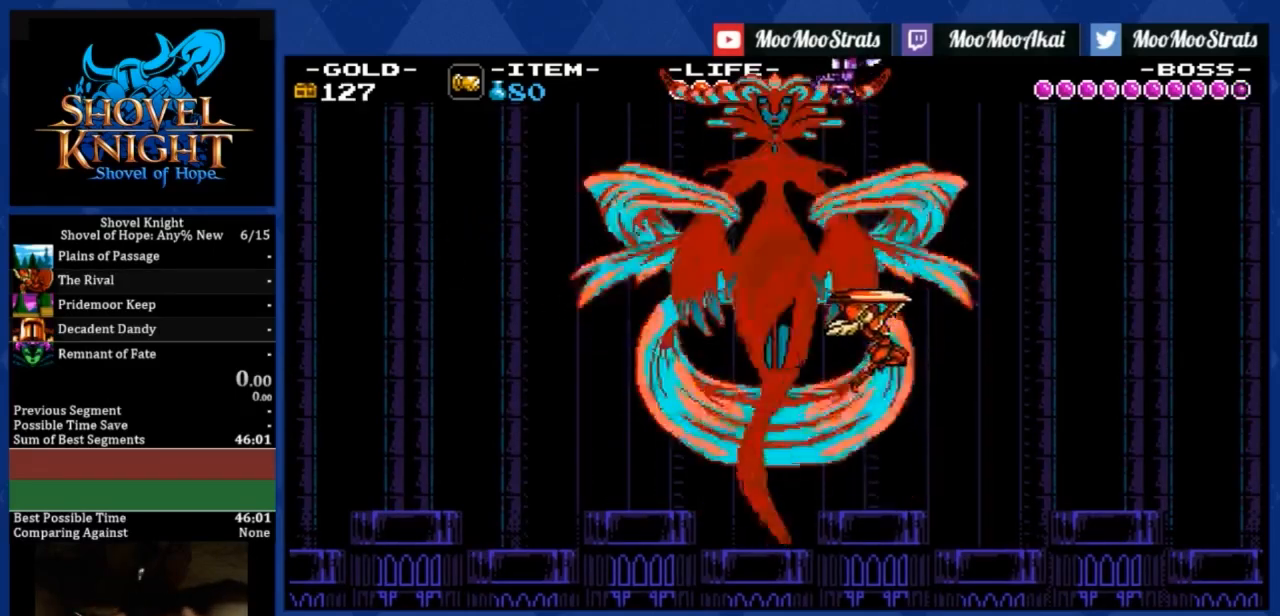
{"buttons": ["SQUARE", "DPAD_DOWN", "DPAD_LEFT"], "left_stick": "center", "events": [[334, "DPAD_LEFT", "down"]]}
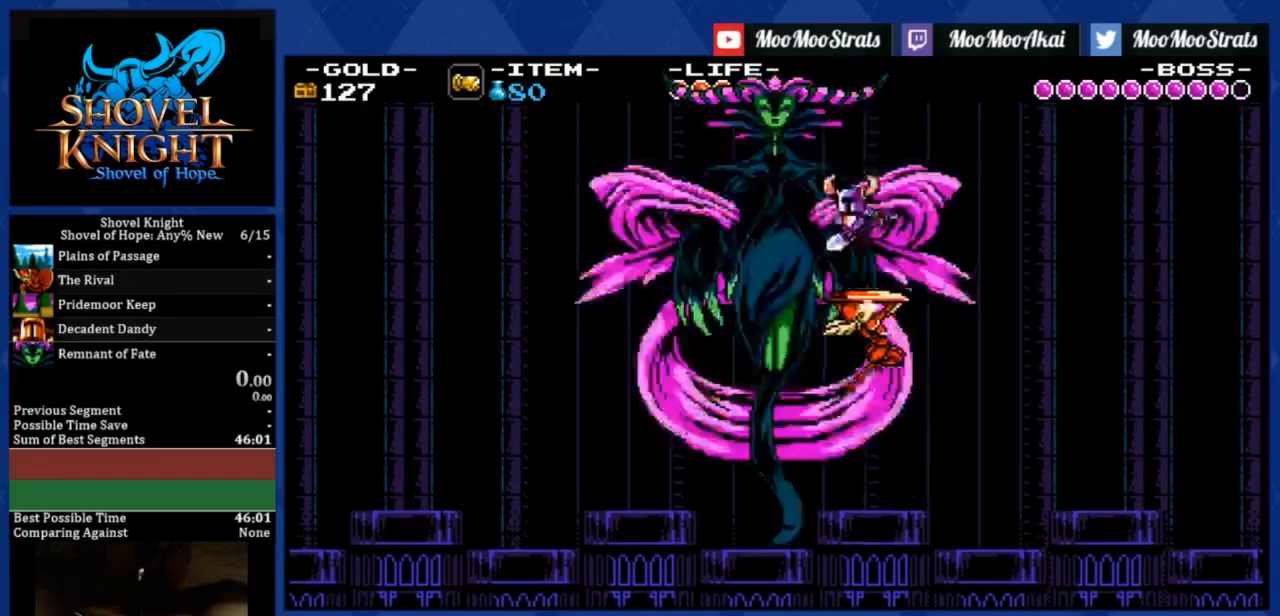
{"buttons": ["SQUARE", "DPAD_DOWN"], "left_stick": "center", "events": [[167, "DPAD_LEFT", "up"]]}
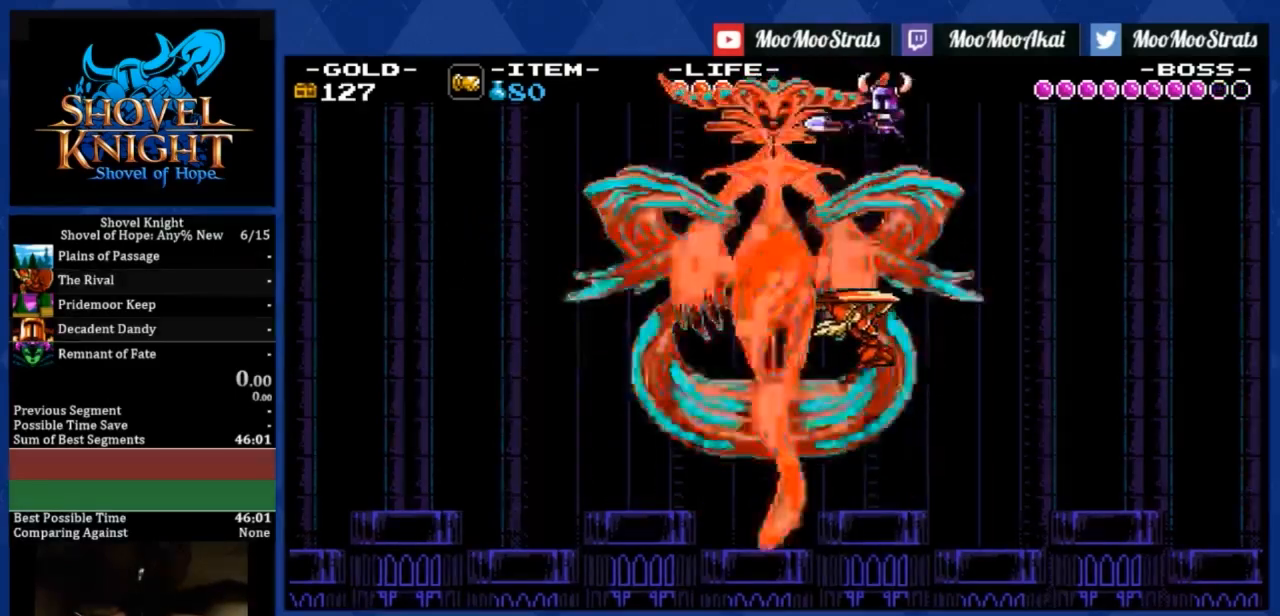
{"buttons": ["SQUARE", "DPAD_DOWN", "DPAD_LEFT"], "left_stick": "center", "events": [[67, "DPAD_LEFT", "down"]]}
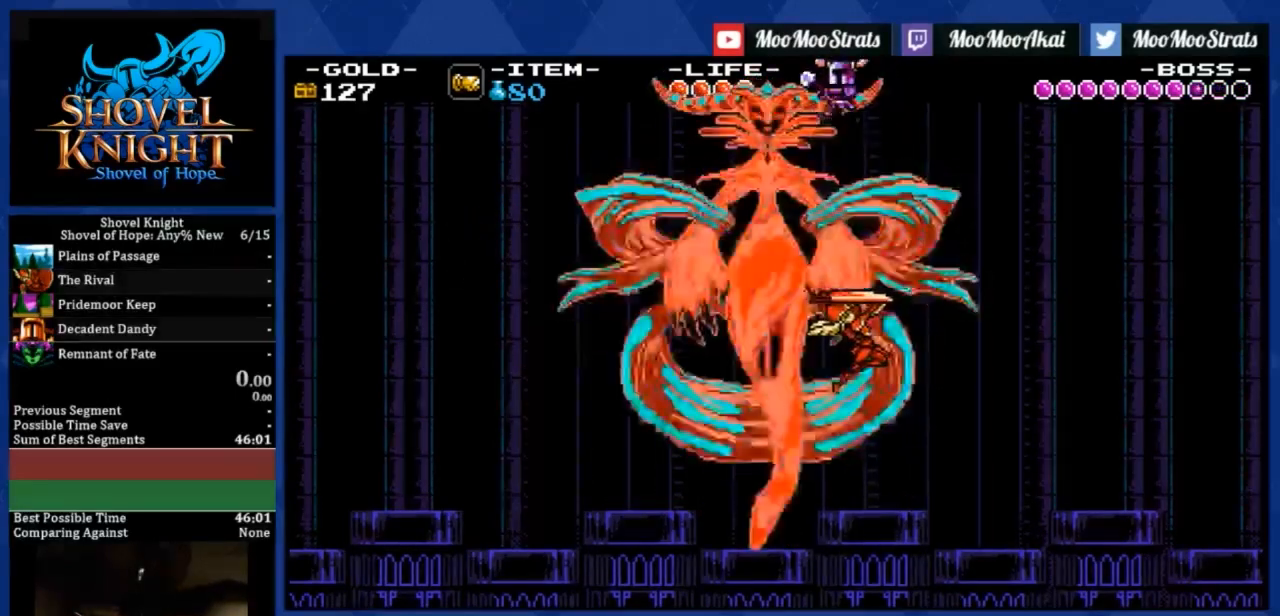
{"buttons": ["SQUARE", "DPAD_DOWN"], "left_stick": "center", "events": [[468, "DPAD_LEFT", "up"]]}
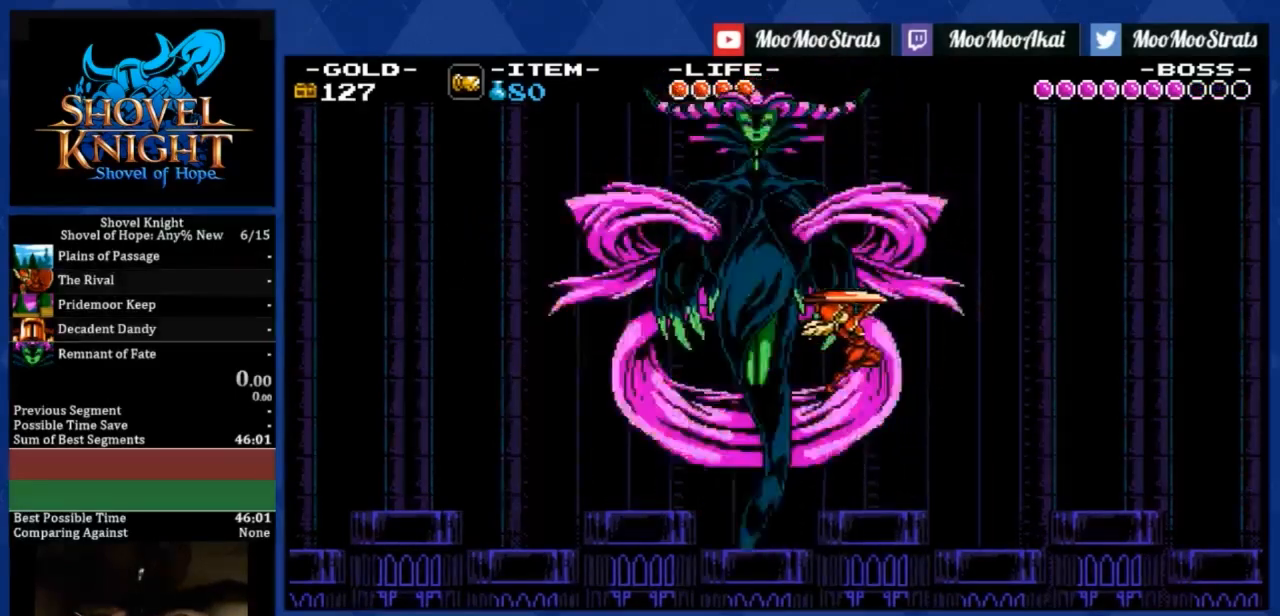
{"buttons": ["DPAD_DOWN"], "left_stick": "center", "events": [[33, "SQUARE", "up"]]}
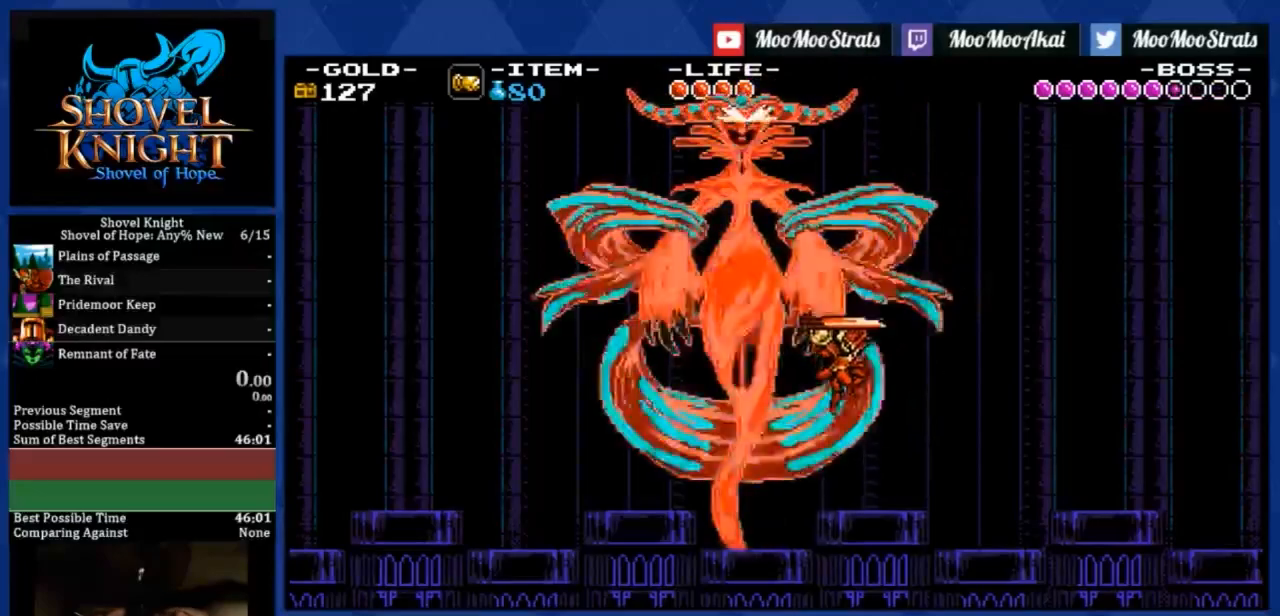
{"buttons": ["DPAD_DOWN"], "left_stick": "center", "events": [[134, "DPAD_LEFT", "down"], [334, "DPAD_LEFT", "up"]]}
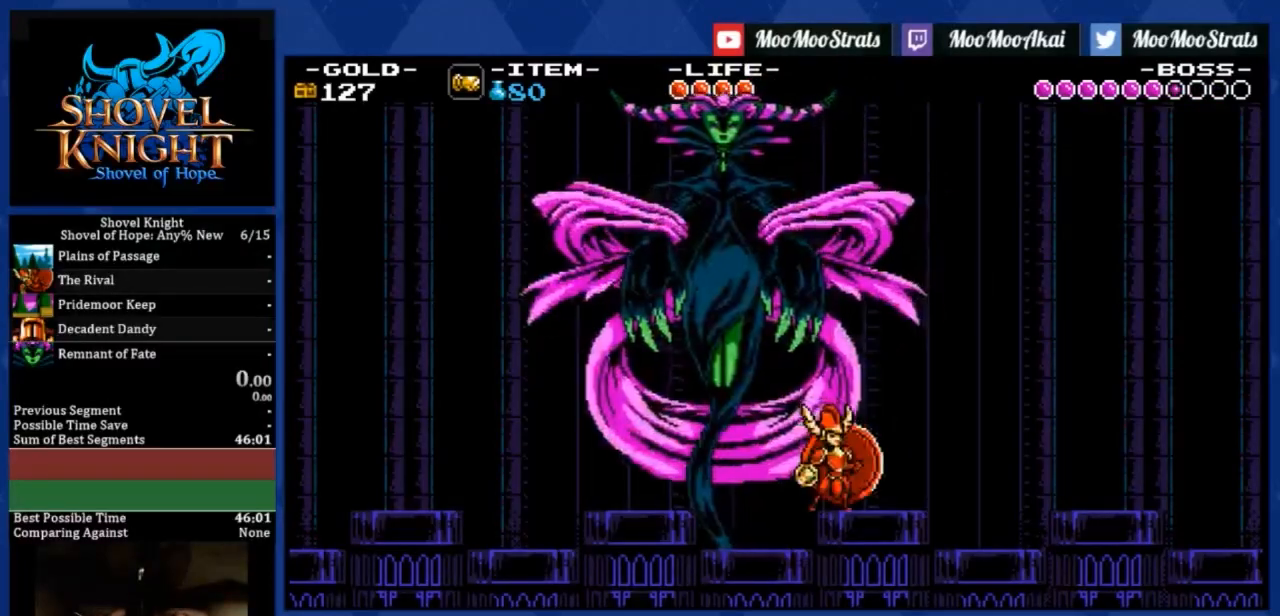
{"buttons": ["SQUARE", "DPAD_RIGHT"], "left_stick": "center", "events": [[167, "DPAD_RIGHT", "down"], [234, "SQUARE", "down"], [400, "DPAD_DOWN", "up"]]}
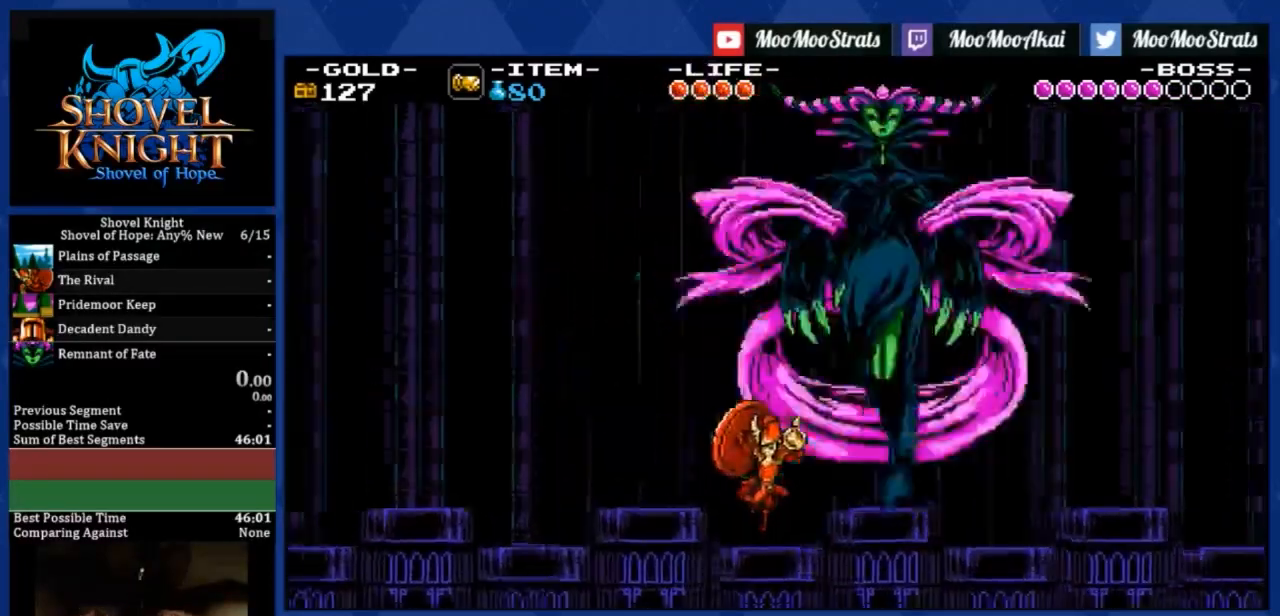
{"buttons": ["SQUARE", "DPAD_RIGHT"], "left_stick": "center", "events": []}